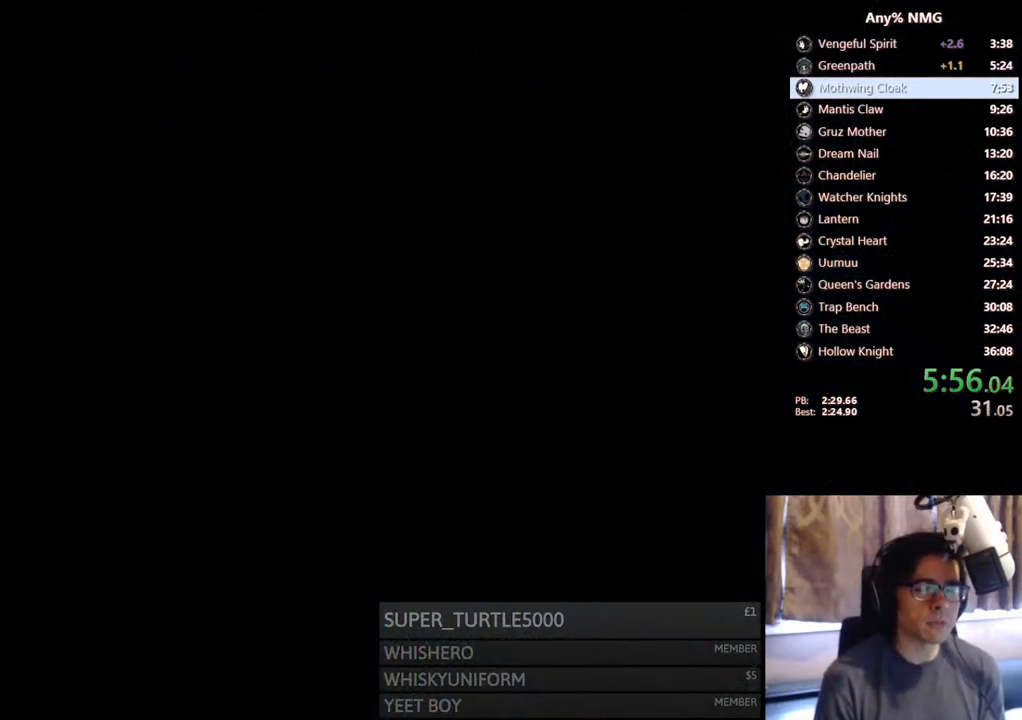
Gameplay with a controller (Xbox layout); each line is a JSON object with the inputs held at the frame after it. "events" lists button and stick changes between this image and that frame as [ms after this image, input, new state], when the widget could be followed in between. Not read: R3 SHARE.
{"buttons": [], "left_stick": "center", "right_stick": "center", "events": []}
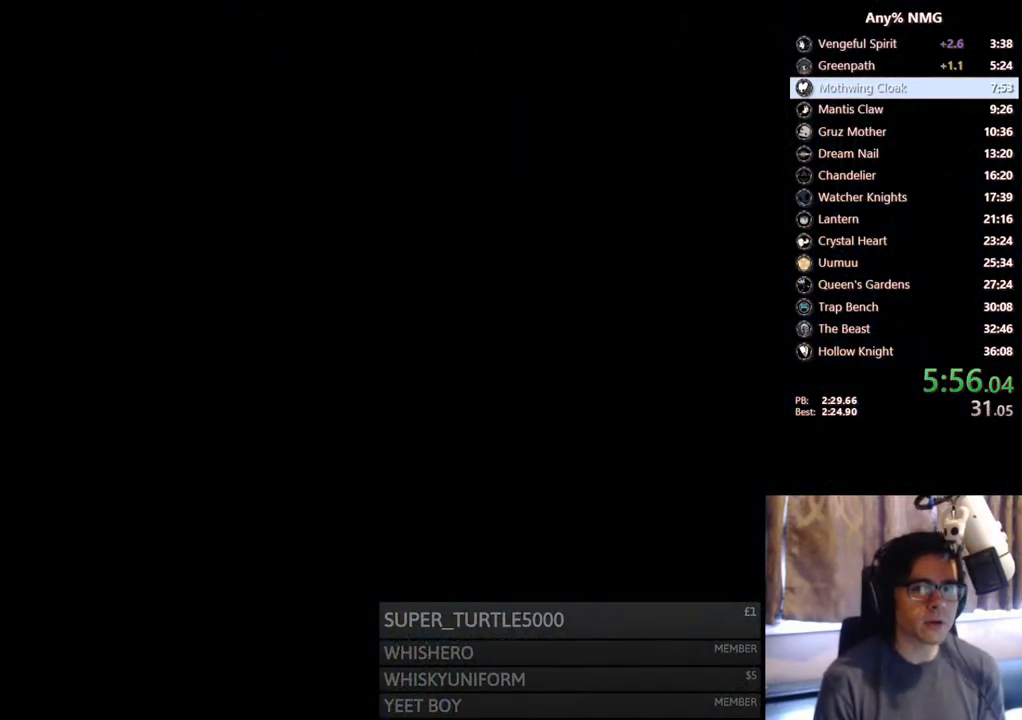
{"buttons": [], "left_stick": "center", "right_stick": "center", "events": []}
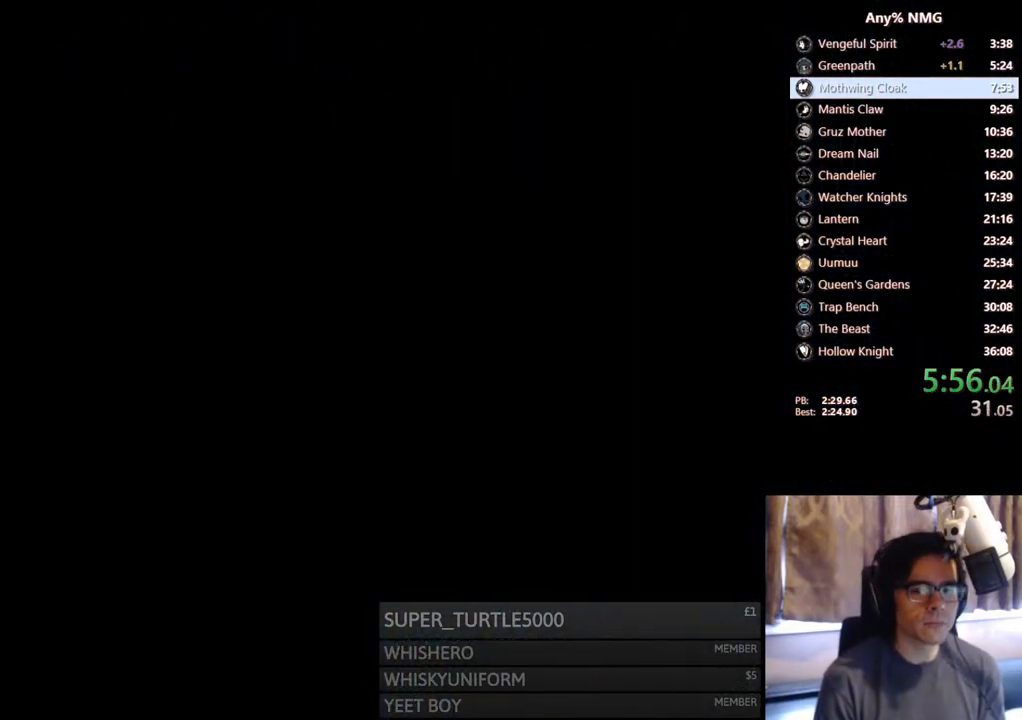
{"buttons": ["DPAD_LEFT"], "left_stick": "center", "right_stick": "center", "events": [[17, "DPAD_LEFT", "down"]]}
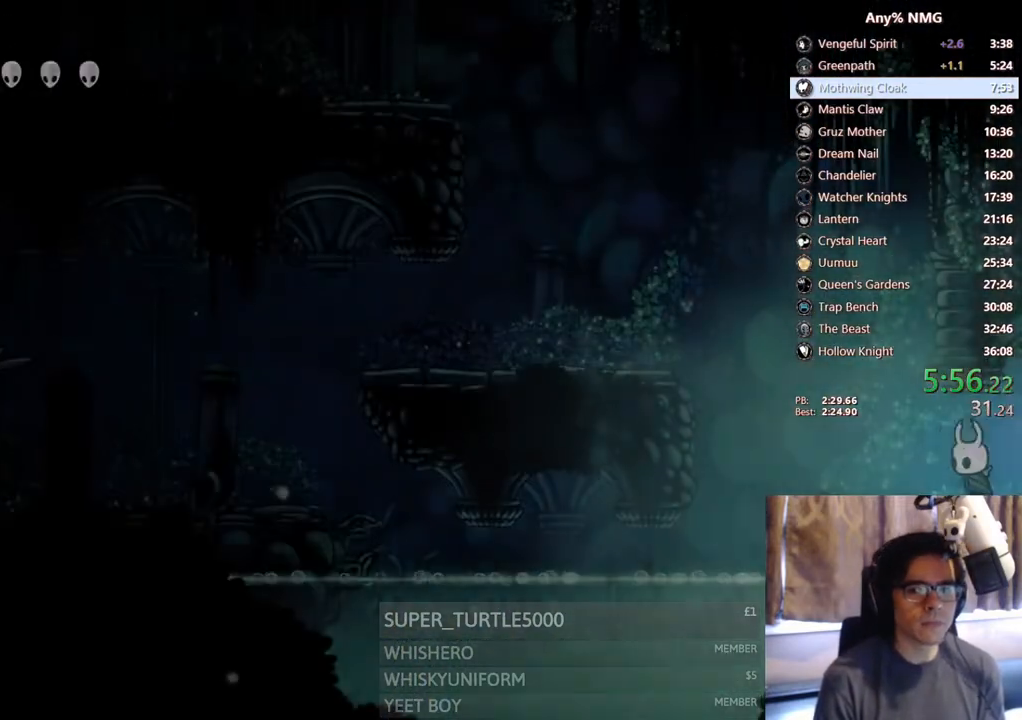
{"buttons": ["A", "DPAD_LEFT"], "left_stick": "center", "right_stick": "center", "events": [[300, "A", "down"]]}
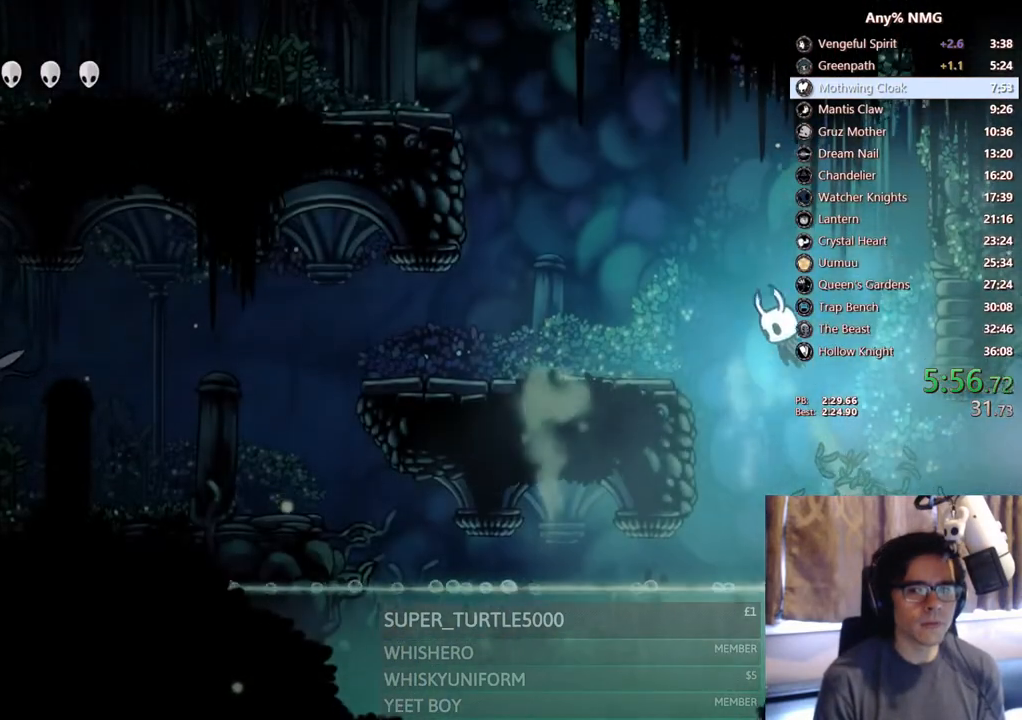
{"buttons": ["A", "DPAD_LEFT"], "left_stick": "center", "right_stick": "center", "events": []}
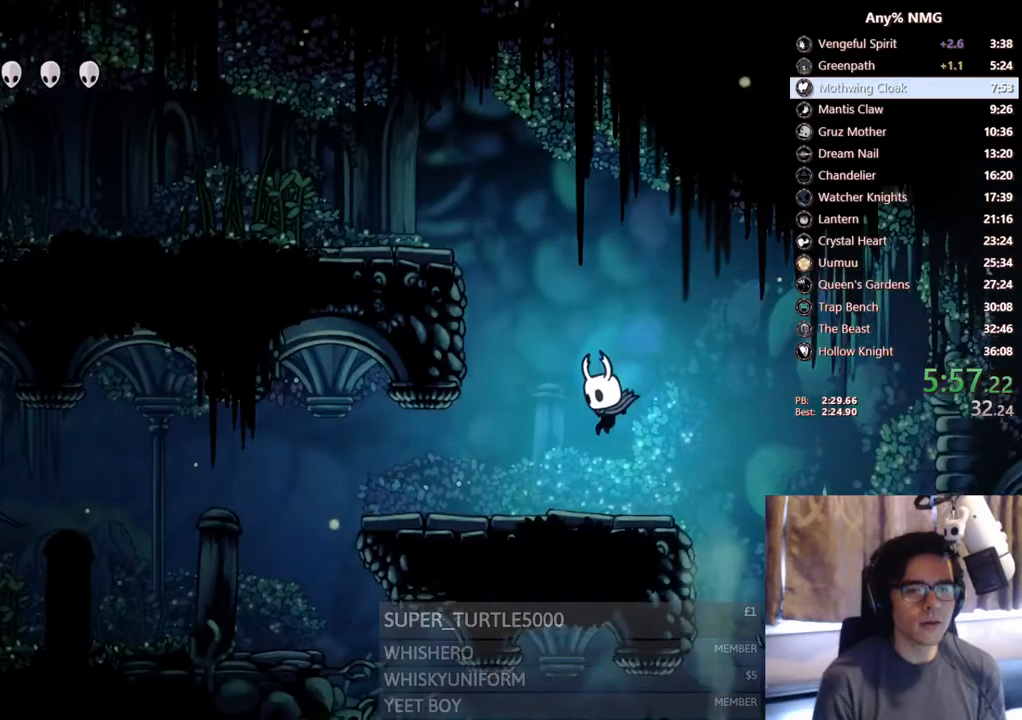
{"buttons": ["DPAD_LEFT"], "left_stick": "center", "right_stick": "center", "events": [[150, "A", "up"]]}
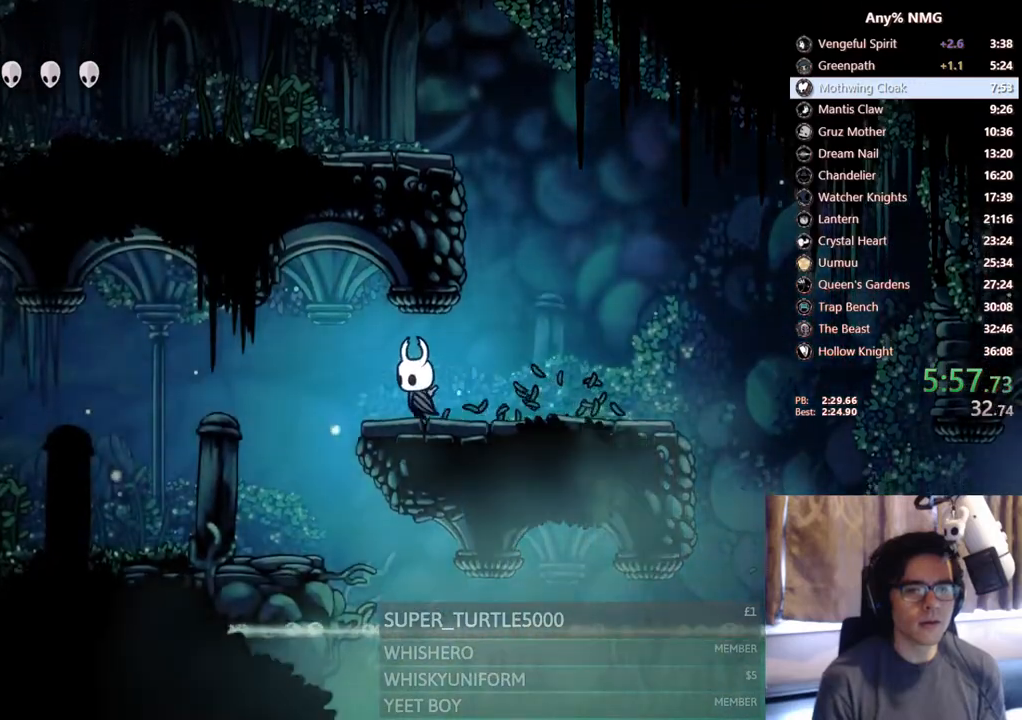
{"buttons": ["DPAD_LEFT"], "left_stick": "center", "right_stick": "center", "events": []}
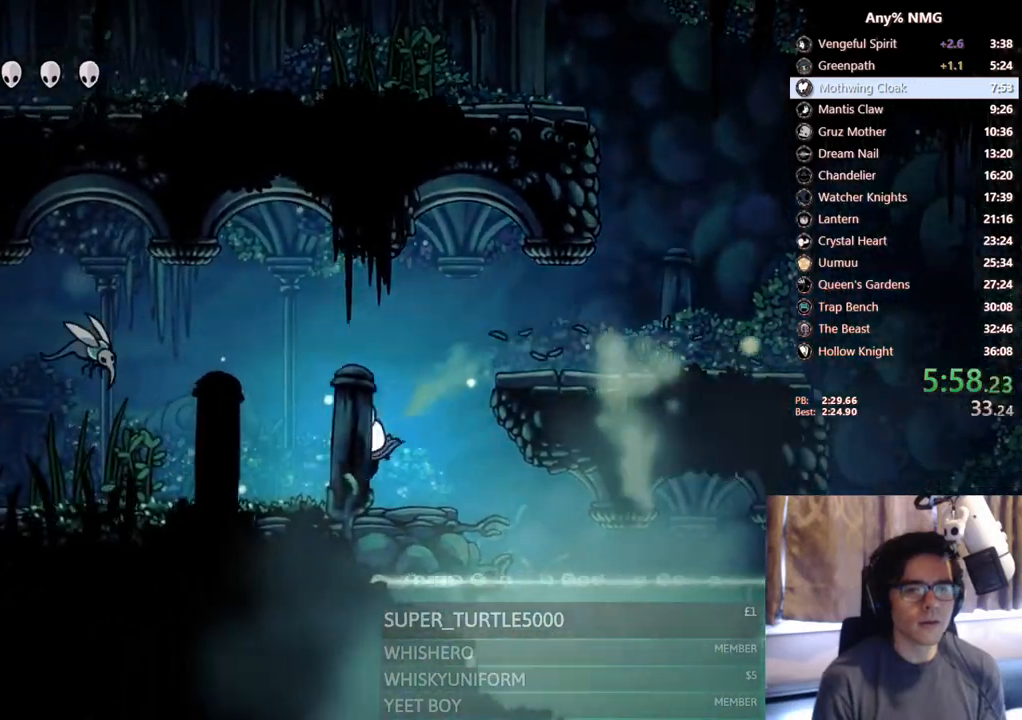
{"buttons": ["DPAD_LEFT"], "left_stick": "center", "right_stick": "center", "events": []}
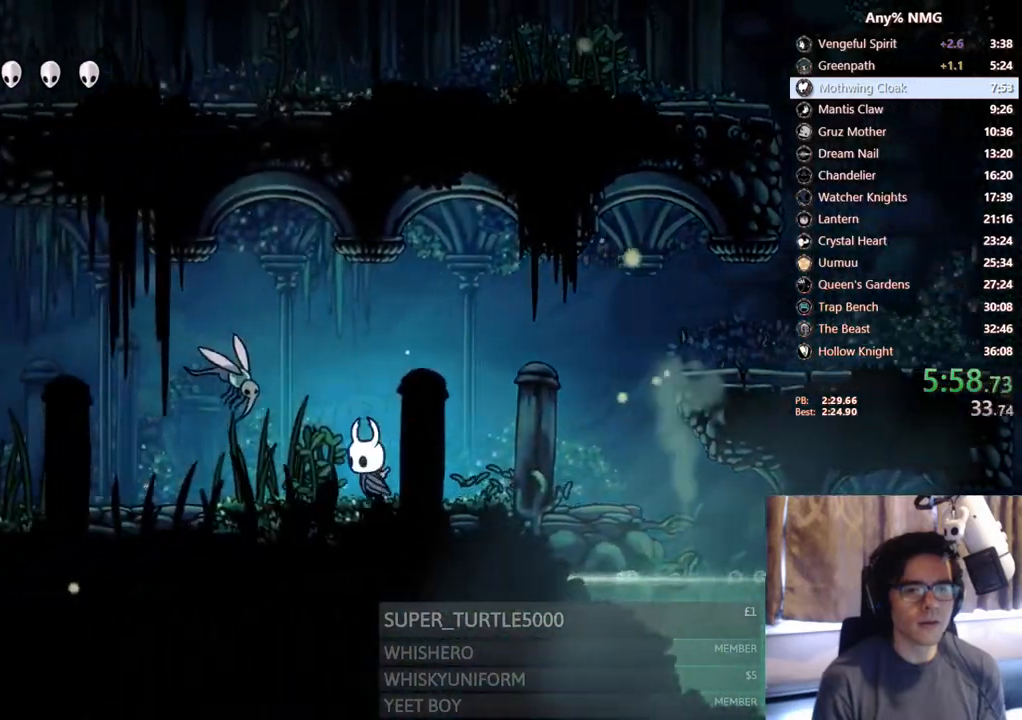
{"buttons": [], "left_stick": "center", "right_stick": "center", "events": [[117, "DPAD_UP", "down"], [150, "A", "down"], [200, "X", "down"], [333, "A", "up"], [400, "X", "up"], [467, "DPAD_LEFT", "up"], [467, "DPAD_UP", "up"]]}
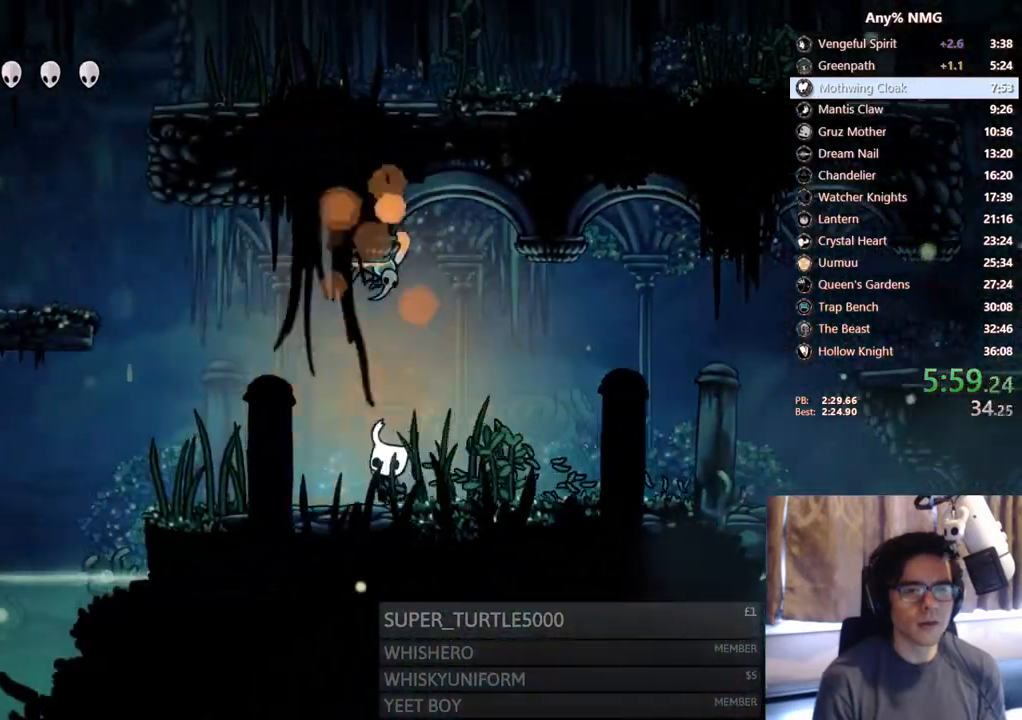
{"buttons": ["DPAD_LEFT"], "left_stick": "center", "right_stick": "center", "events": [[33, "DPAD_LEFT", "down"], [33, "DPAD_UP", "down"], [67, "A", "down"], [167, "X", "down"], [283, "A", "up"], [367, "X", "up"], [450, "DPAD_UP", "up"]]}
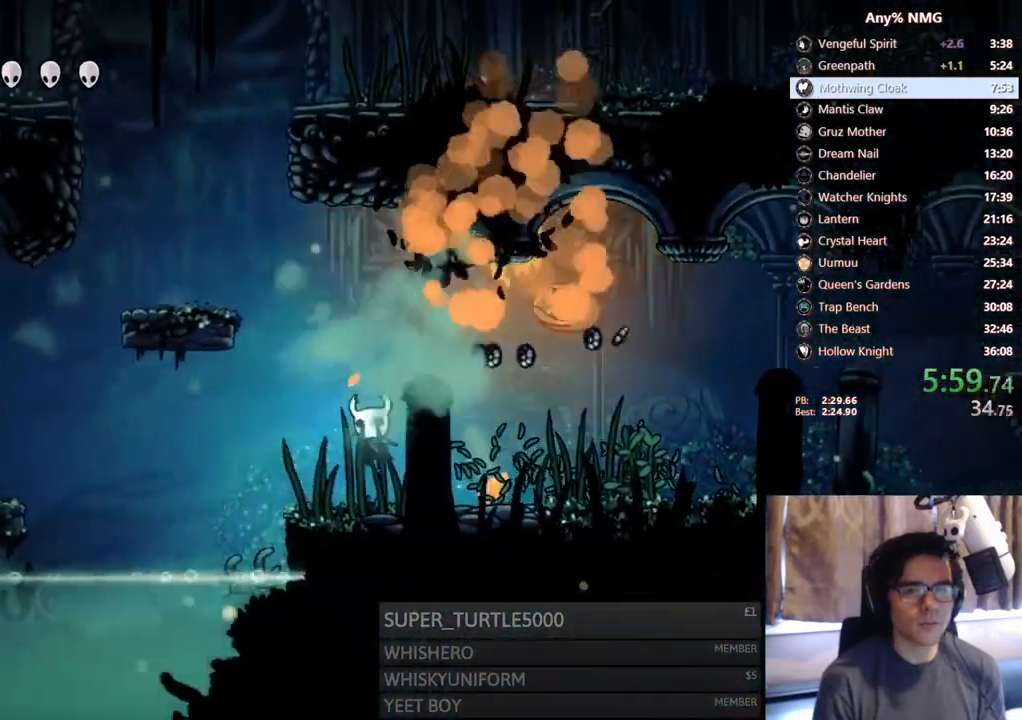
{"buttons": ["A", "DPAD_LEFT"], "left_stick": "center", "right_stick": "center", "events": [[83, "A", "down"]]}
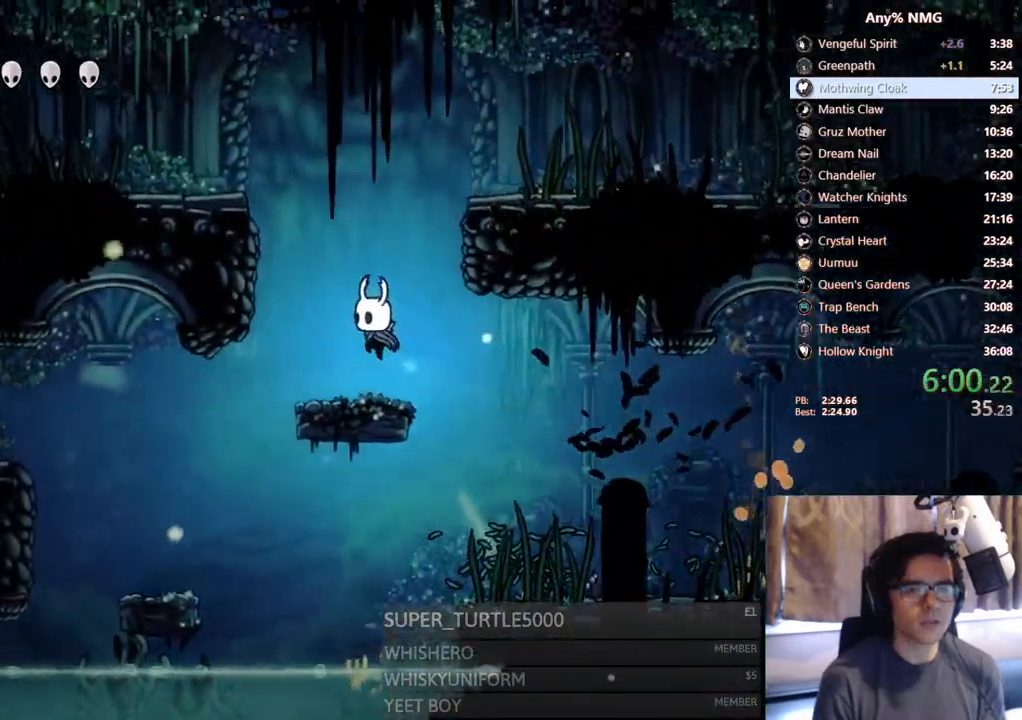
{"buttons": ["DPAD_LEFT"], "left_stick": "center", "right_stick": "center"}
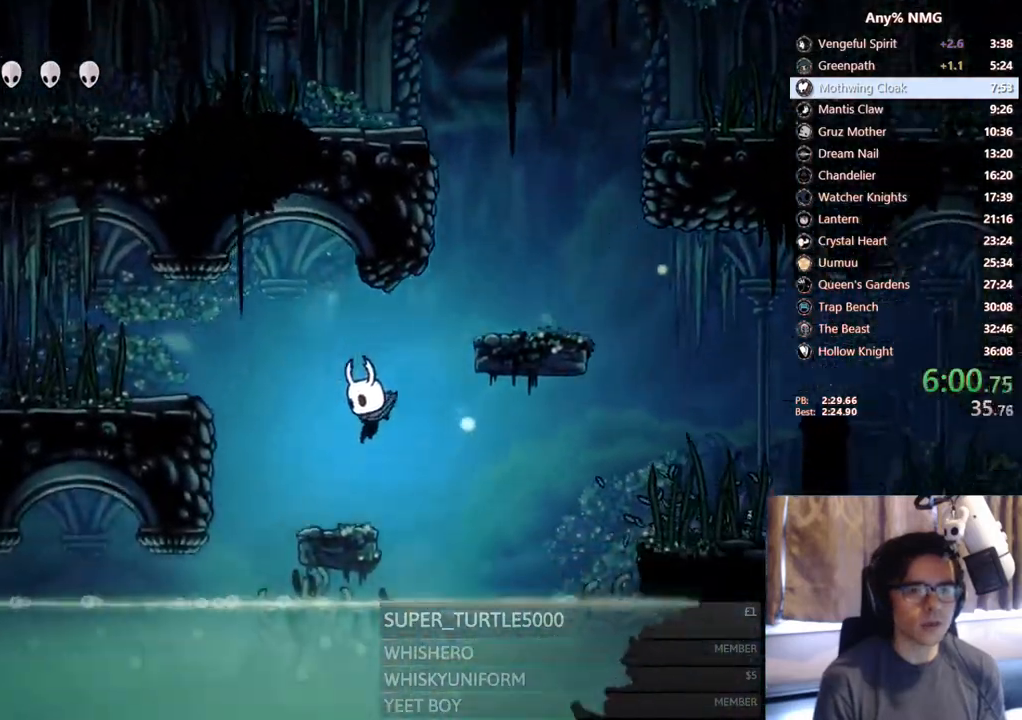
{"buttons": ["DPAD_LEFT"], "left_stick": "center", "right_stick": "center", "events": [[150, "A", "down"], [467, "A", "up"]]}
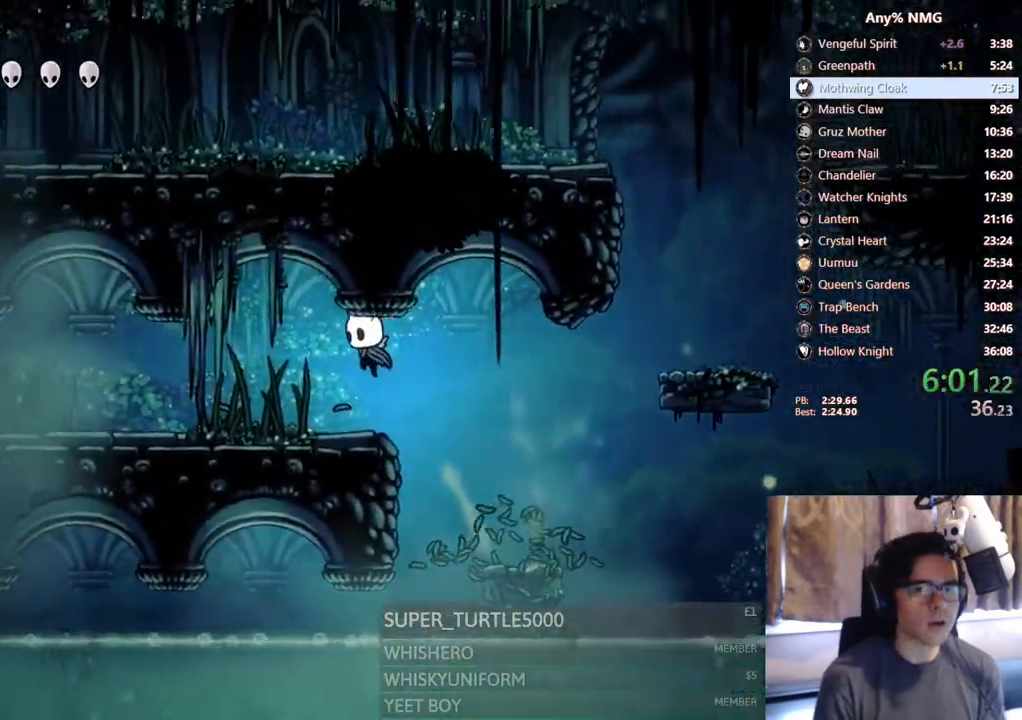
{"buttons": ["DPAD_LEFT"], "left_stick": "center", "right_stick": "center", "events": []}
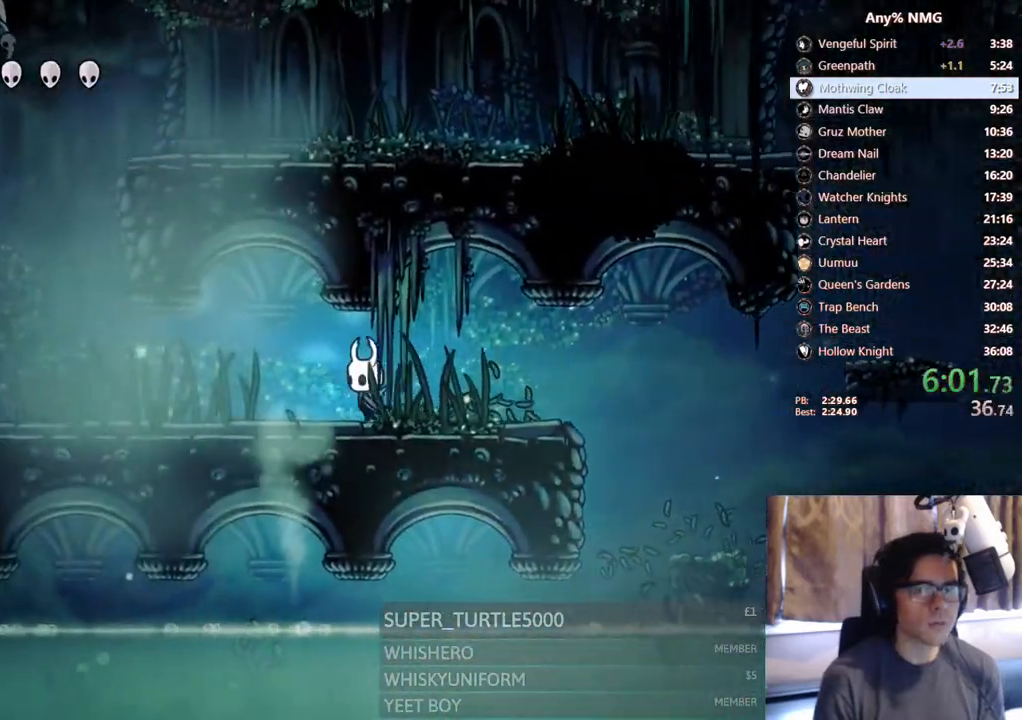
{"buttons": ["DPAD_LEFT"], "left_stick": "center", "right_stick": "center", "events": []}
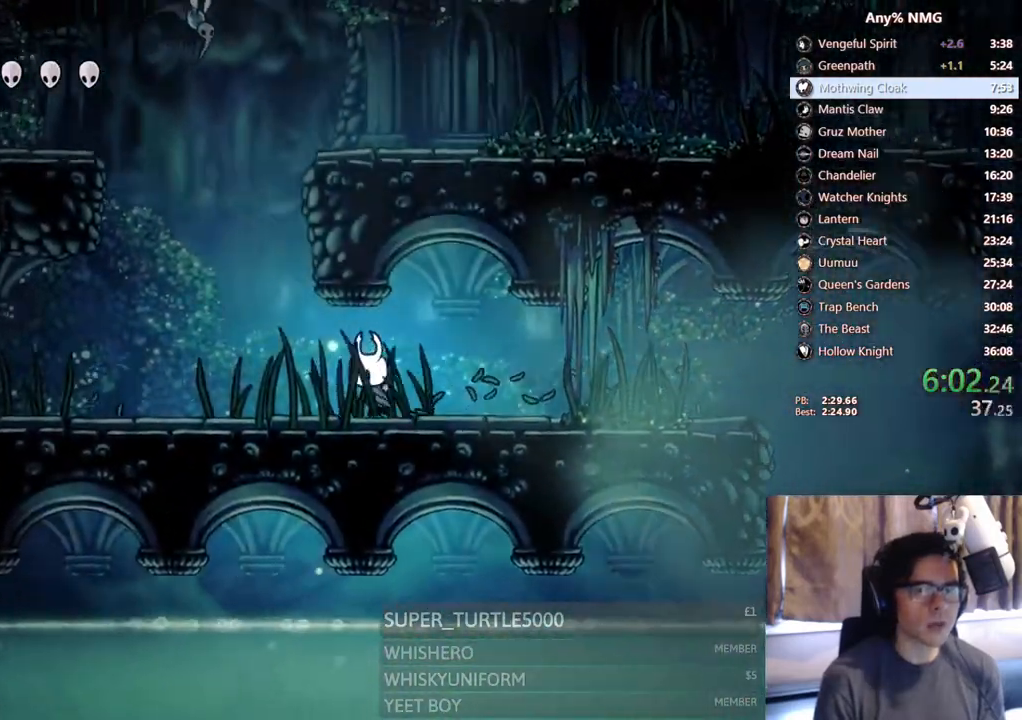
{"buttons": ["X", "DPAD_LEFT"], "left_stick": "center", "right_stick": "center", "events": [[467, "X", "down"]]}
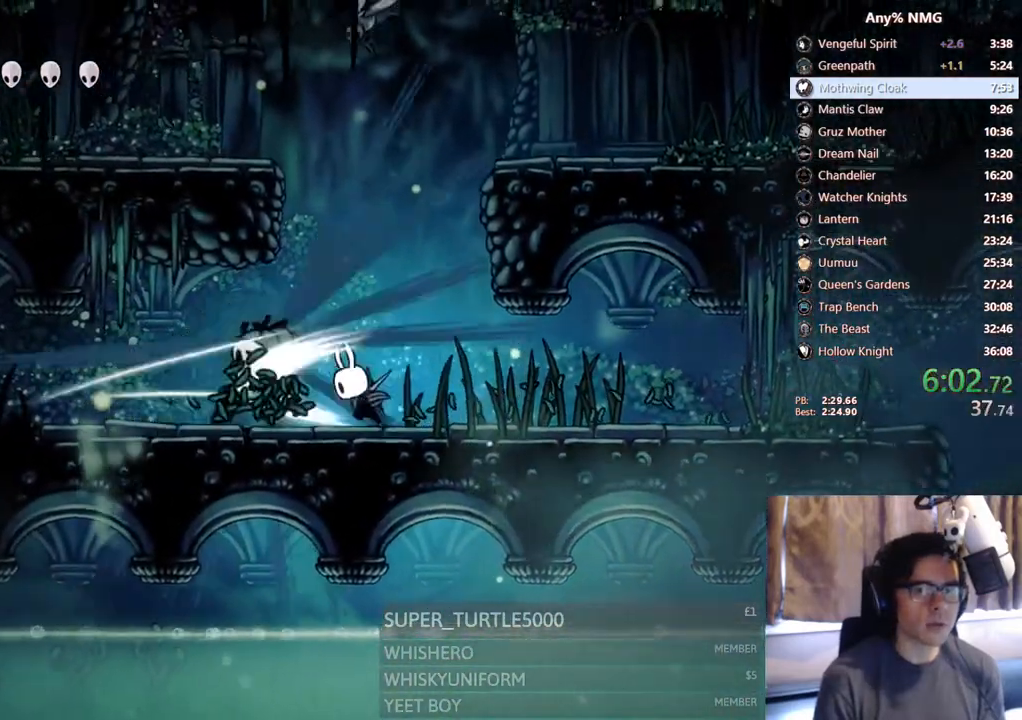
{"buttons": ["DPAD_UP", "DPAD_LEFT"], "left_stick": "center", "right_stick": "center", "events": [[250, "DPAD_UP", "down"], [250, "X", "up"]]}
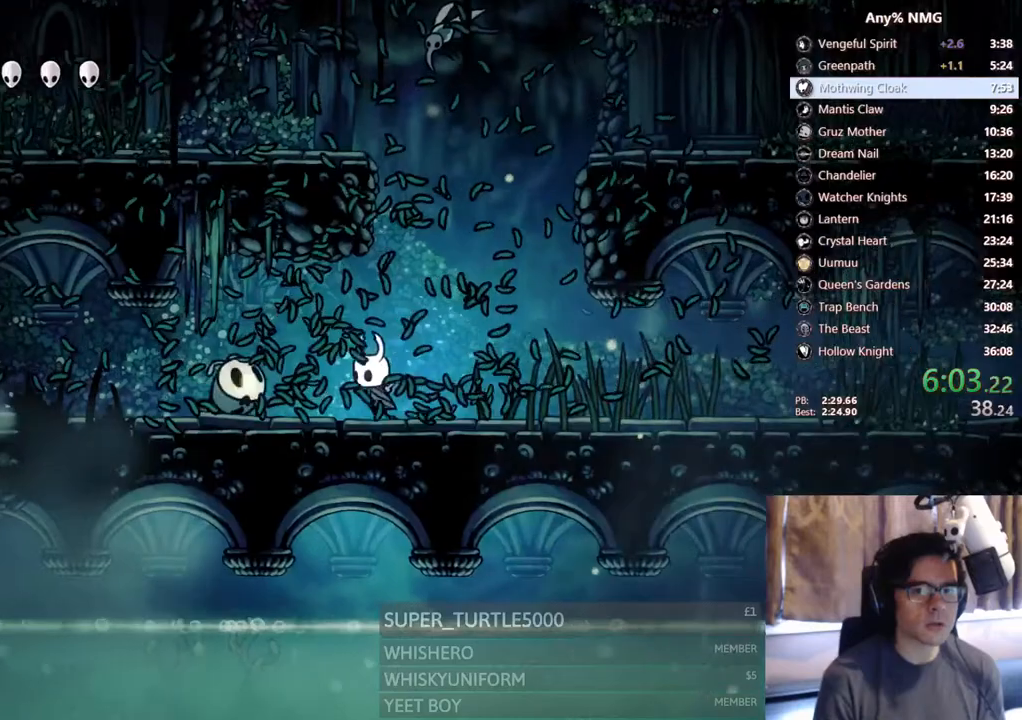
{"buttons": ["DPAD_UP", "DPAD_LEFT"], "left_stick": "center", "right_stick": "center", "events": [[100, "X", "down"], [250, "DPAD_LEFT", "up"], [250, "DPAD_UP", "up"], [350, "DPAD_LEFT", "down"], [350, "DPAD_UP", "down"], [350, "X", "up"]]}
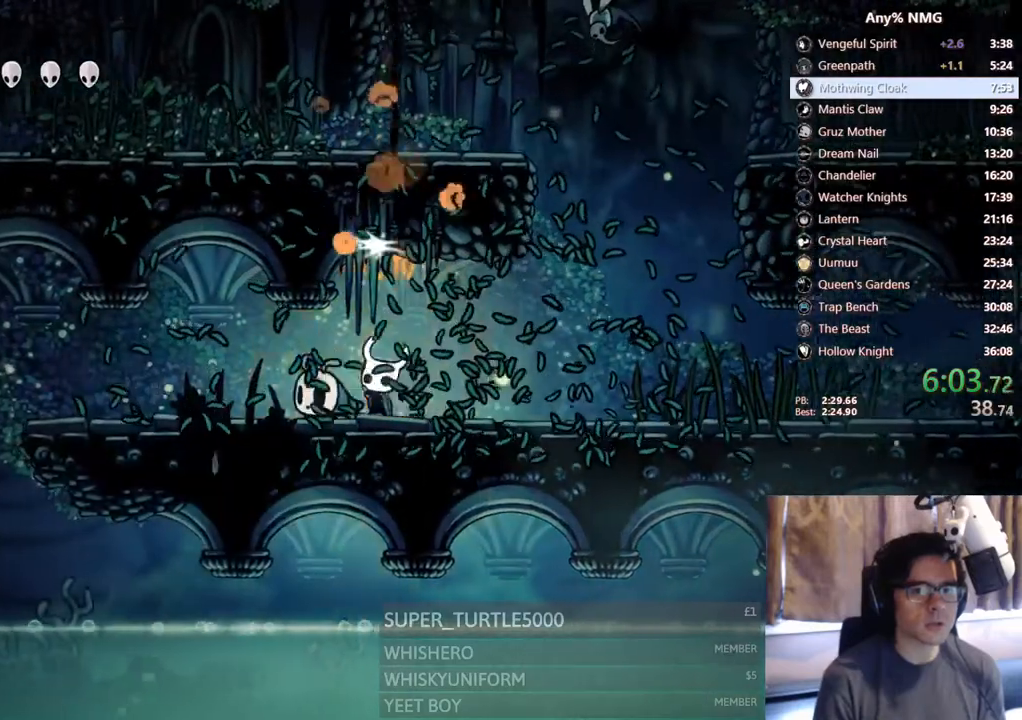
{"buttons": ["DPAD_LEFT"], "left_stick": "center", "right_stick": "center", "events": [[17, "X", "down"], [283, "DPAD_UP", "up"], [283, "X", "up"], [367, "DPAD_LEFT", "up"], [433, "DPAD_LEFT", "down"]]}
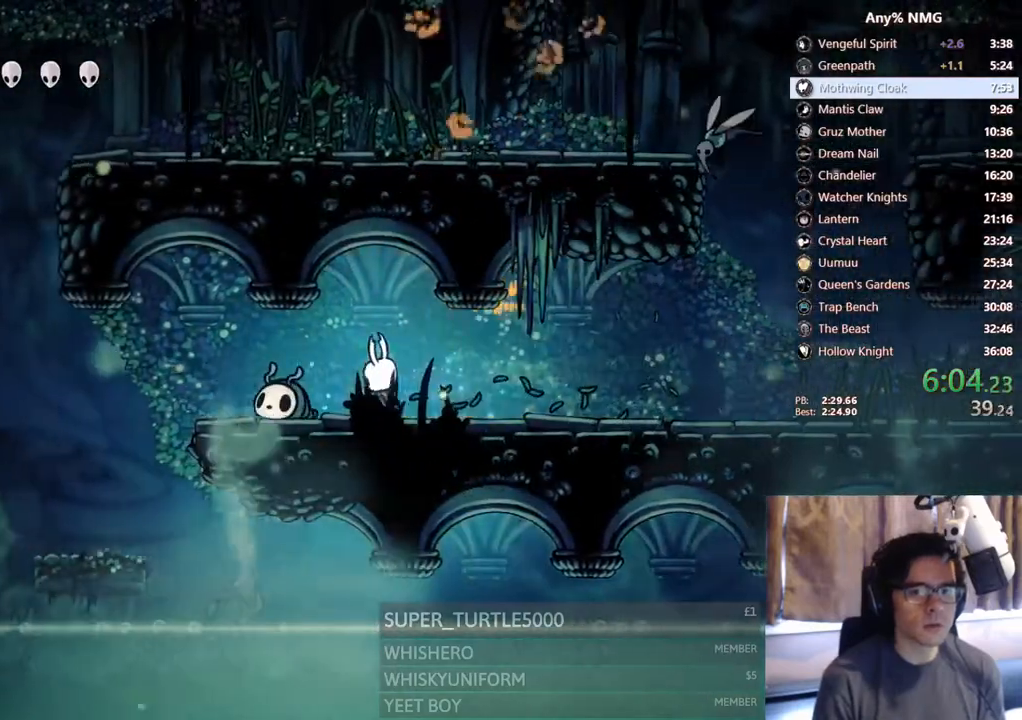
{"buttons": ["DPAD_LEFT"], "left_stick": "center", "right_stick": "center", "events": [[17, "X", "down"], [167, "X", "up"], [350, "A", "down"], [433, "A", "up"]]}
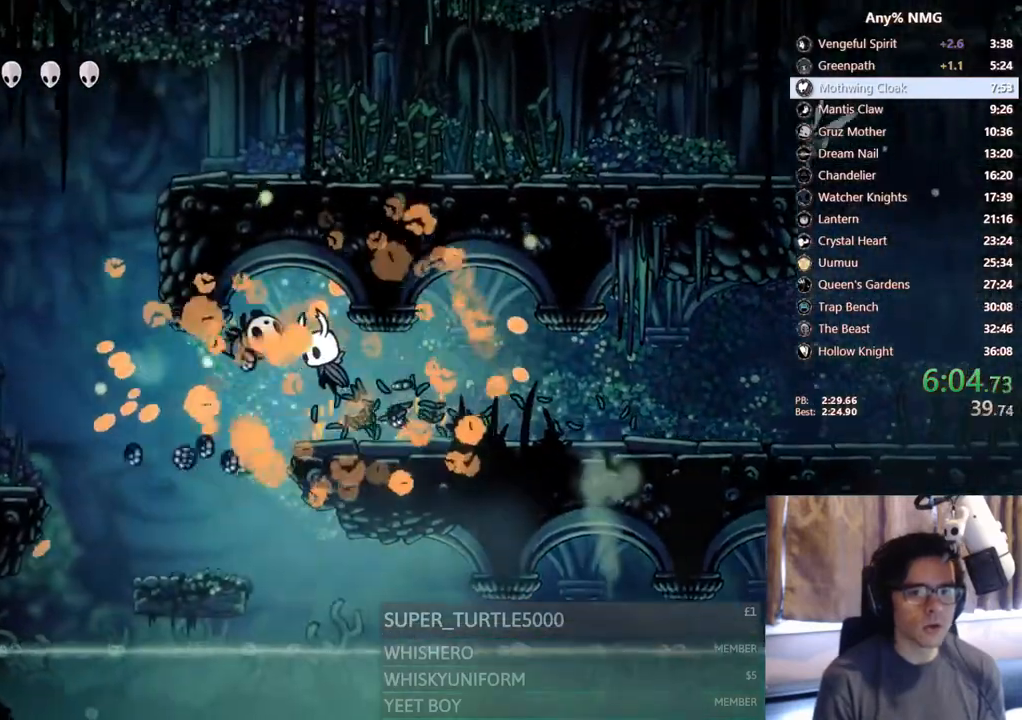
{"buttons": ["DPAD_LEFT"], "left_stick": "center", "right_stick": "center", "events": []}
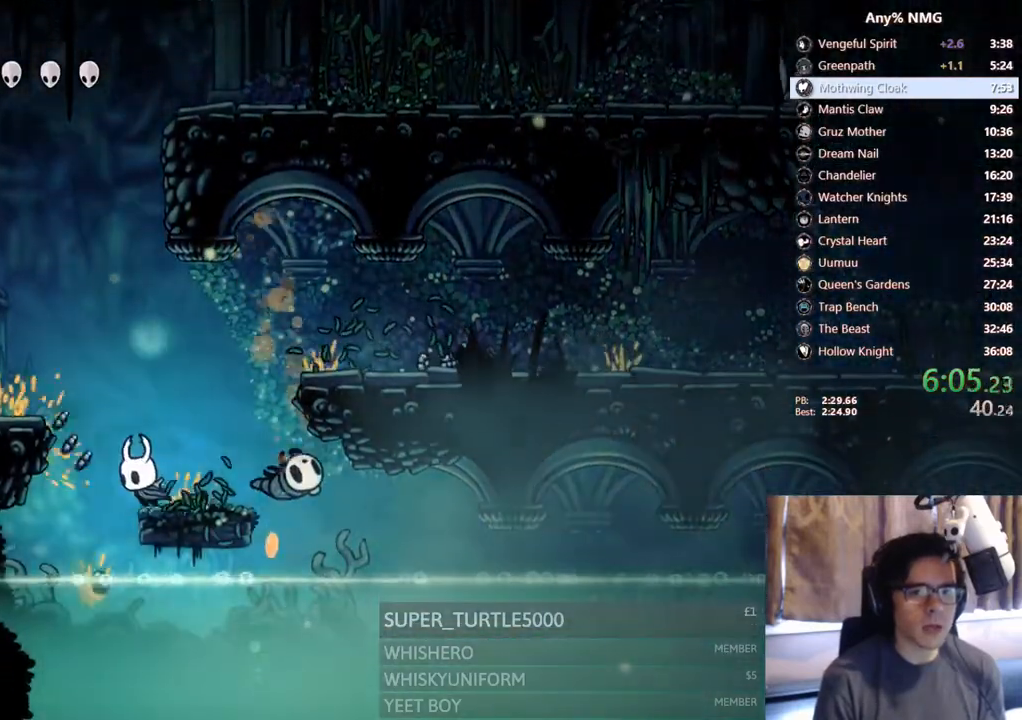
{"buttons": ["DPAD_LEFT"], "left_stick": "center", "right_stick": "center", "events": [[83, "A", "down"], [317, "A", "up"]]}
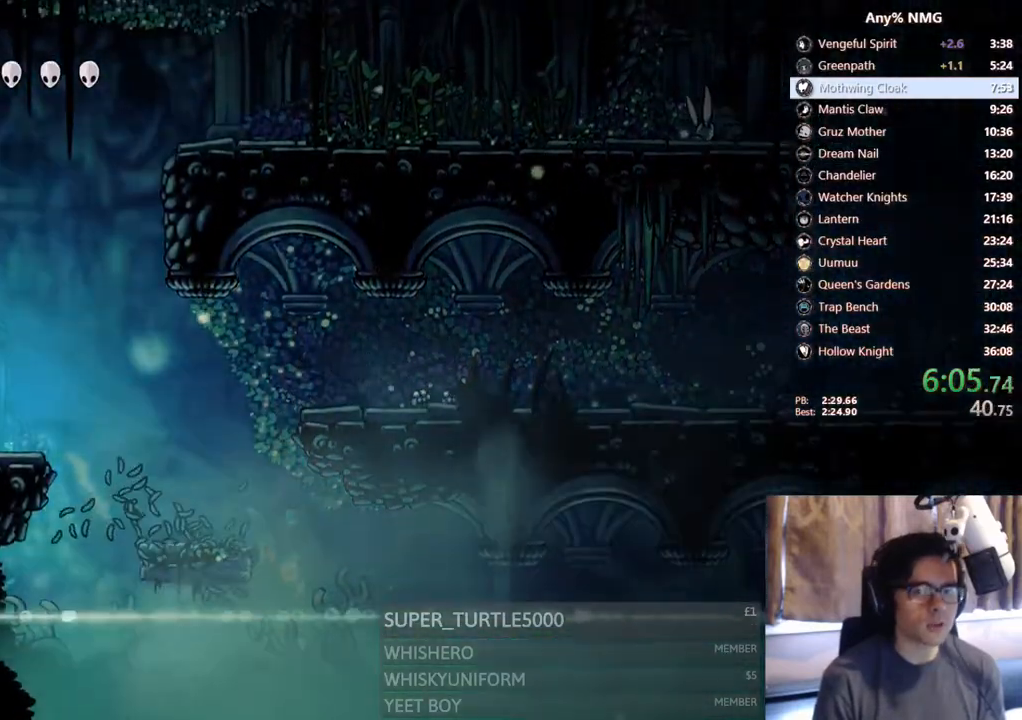
{"buttons": ["DPAD_LEFT"], "left_stick": "center", "right_stick": "center", "events": []}
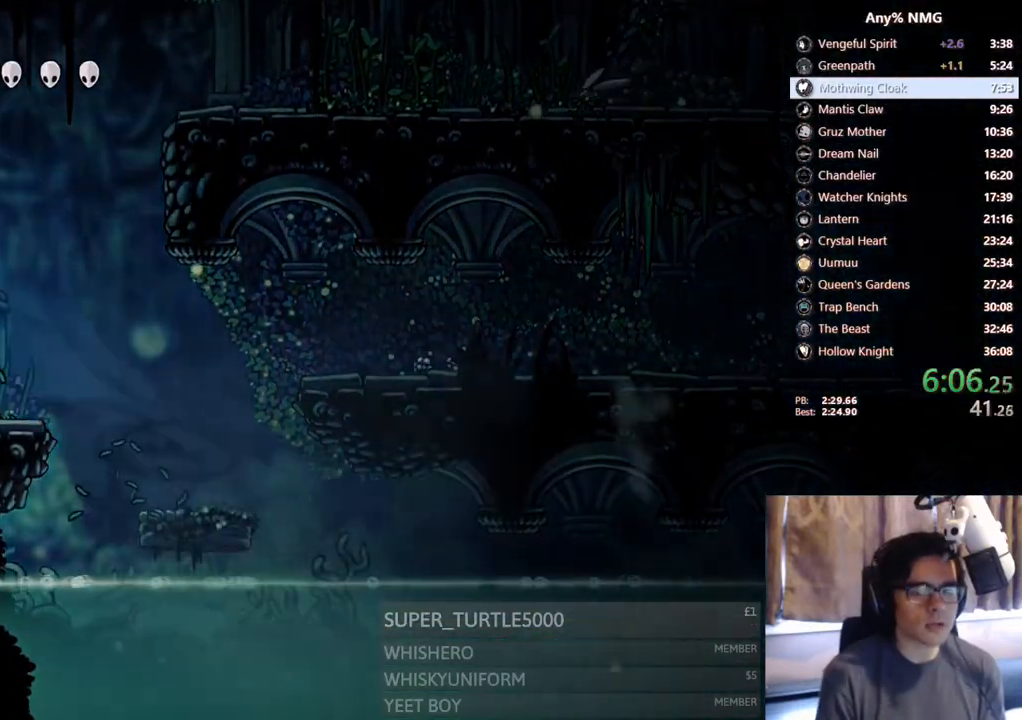
{"buttons": ["DPAD_LEFT"], "left_stick": "center", "right_stick": "center", "events": []}
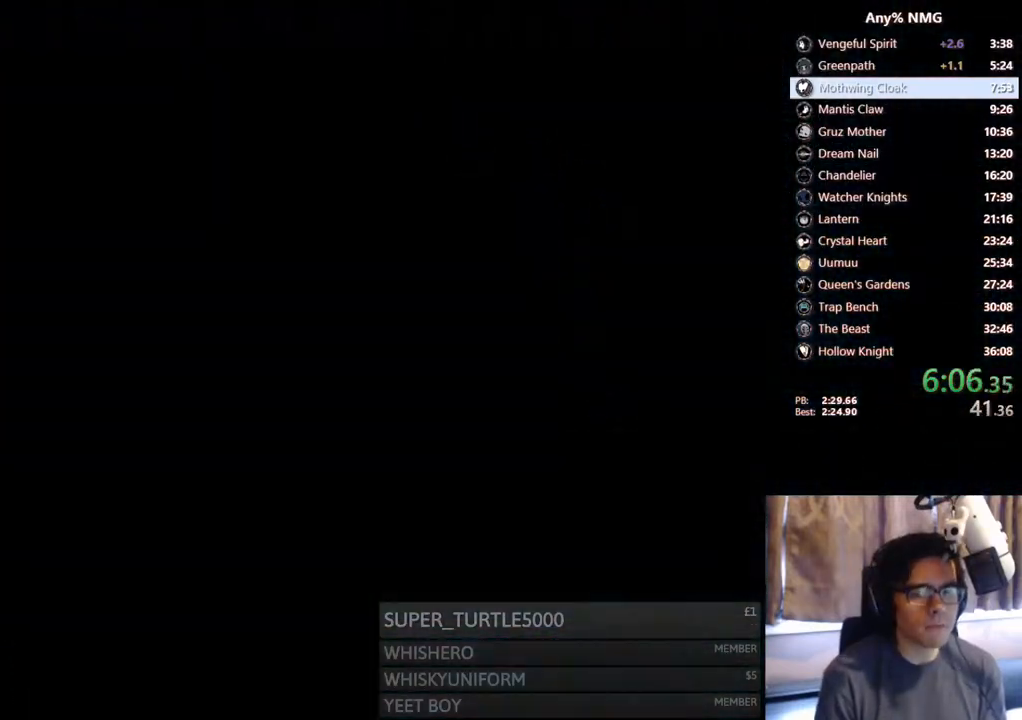
{"buttons": [], "left_stick": "center", "right_stick": "center", "events": [[50, "DPAD_LEFT", "up"]]}
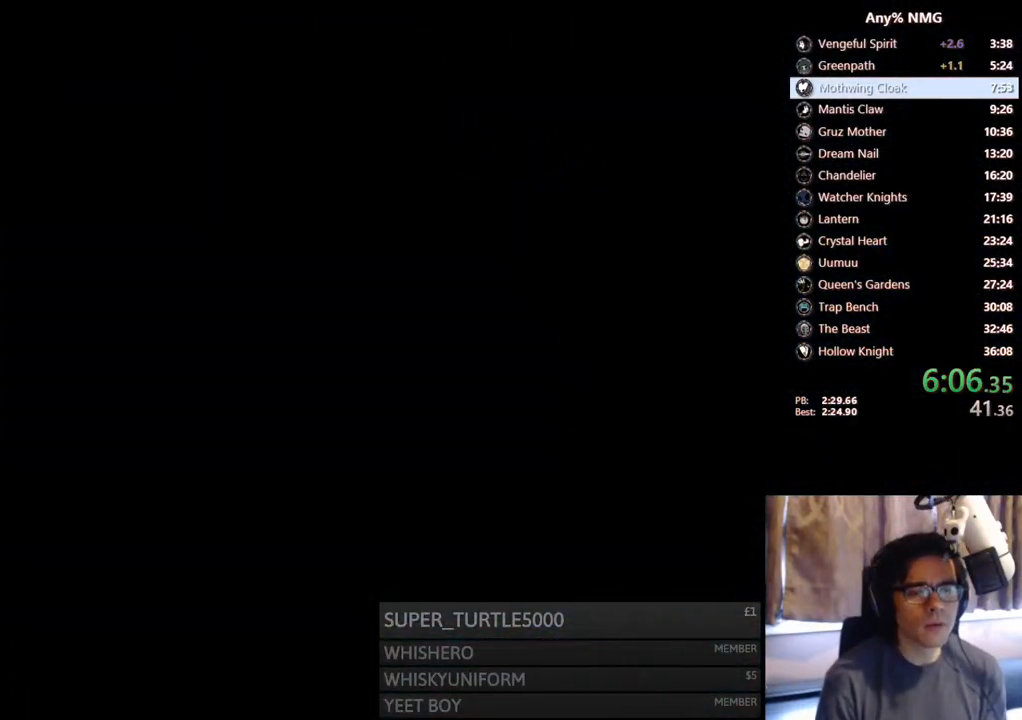
{"buttons": [], "left_stick": "center", "right_stick": "center", "events": []}
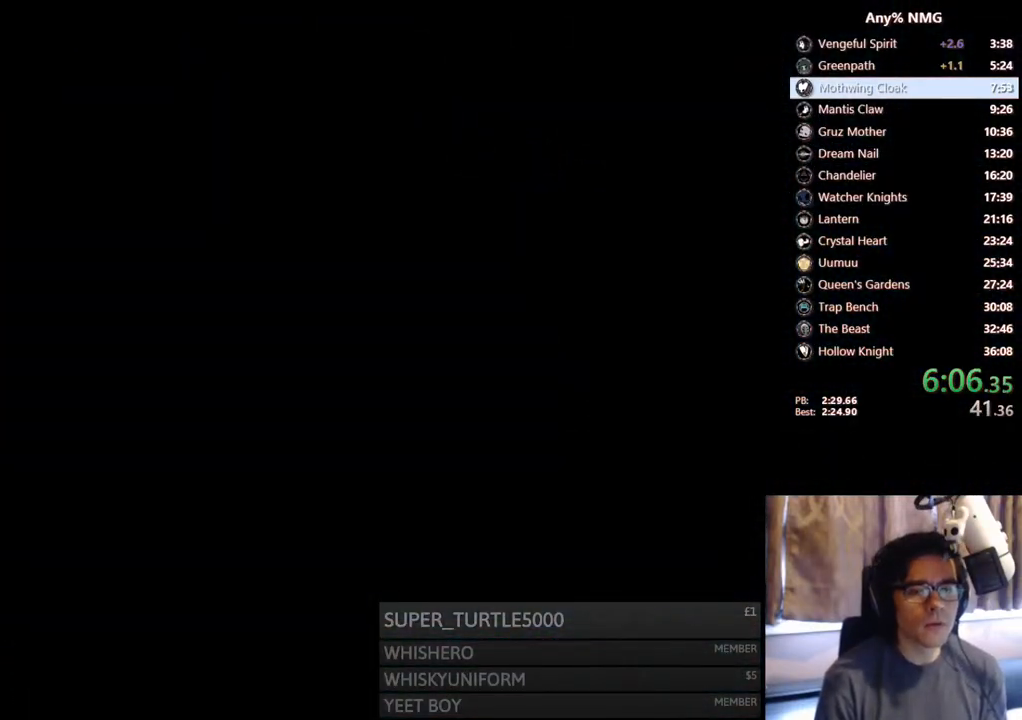
{"buttons": [], "left_stick": "center", "right_stick": "center", "events": []}
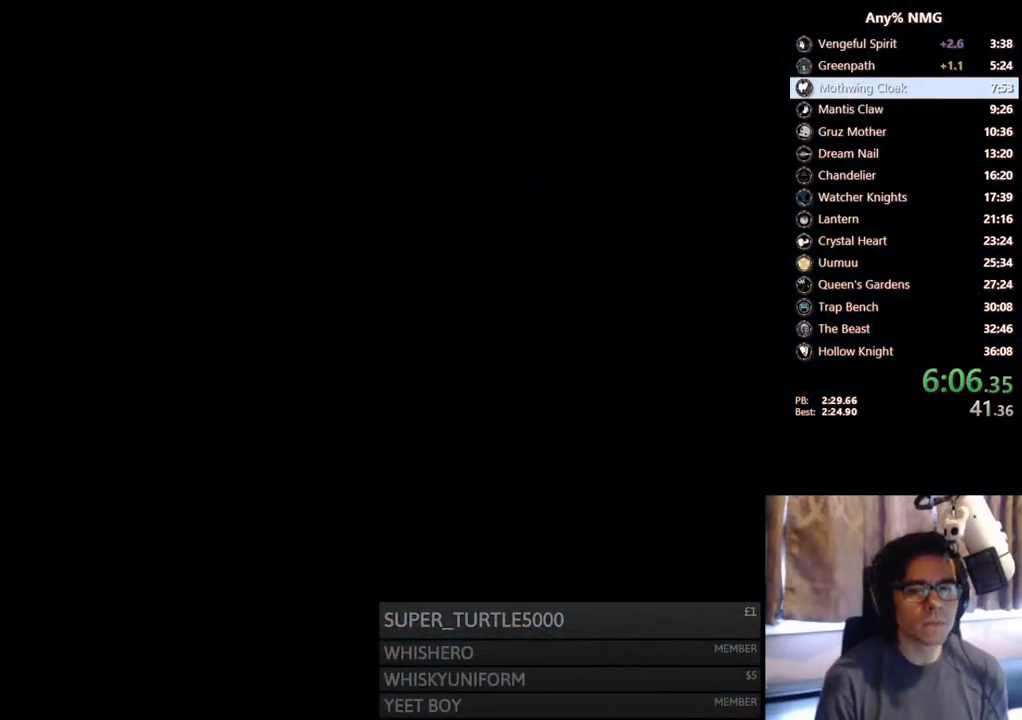
{"buttons": [], "left_stick": "center", "right_stick": "center", "events": []}
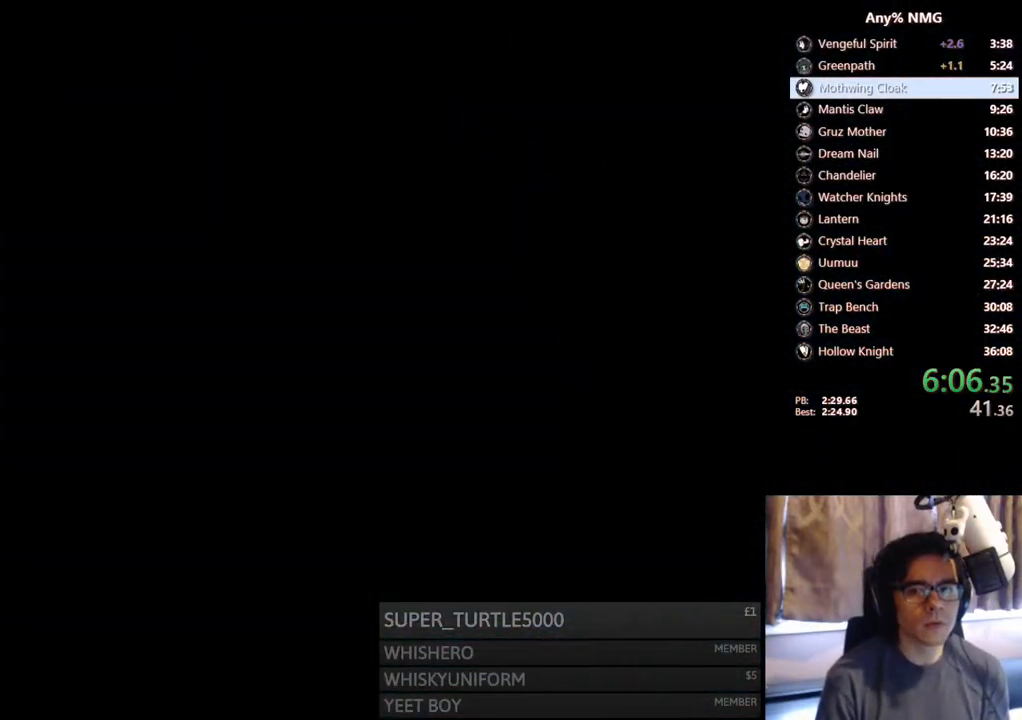
{"buttons": ["DPAD_LEFT"], "left_stick": "center", "right_stick": "center", "events": [[350, "DPAD_LEFT", "down"]]}
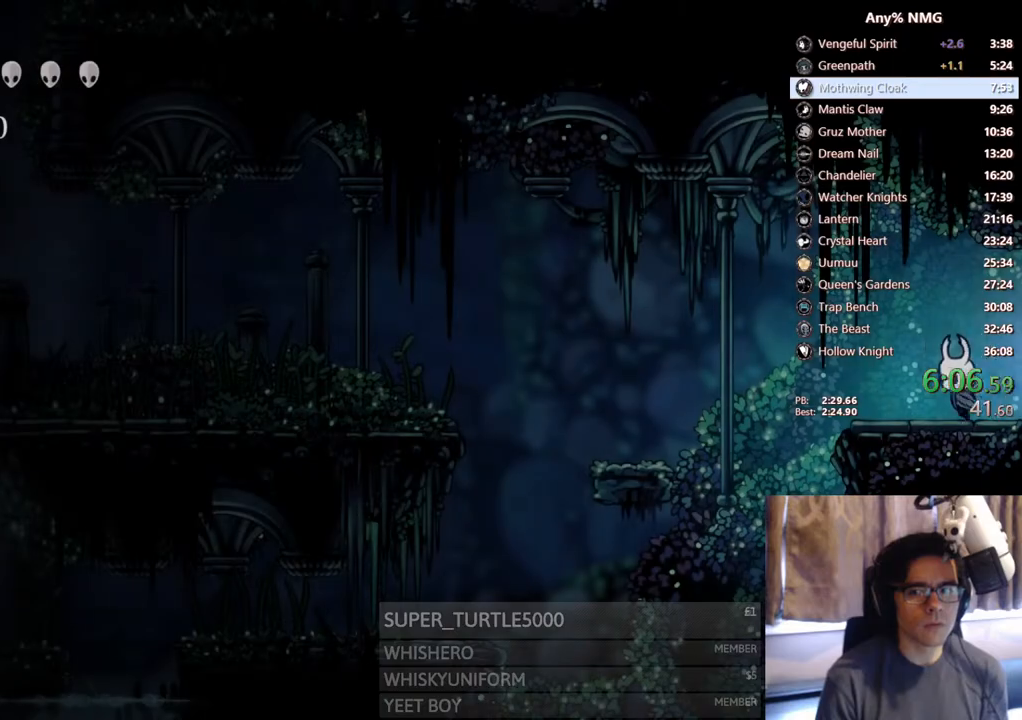
{"buttons": ["DPAD_LEFT"], "left_stick": "center", "right_stick": "center", "events": [[300, "A", "down"], [483, "A", "up"]]}